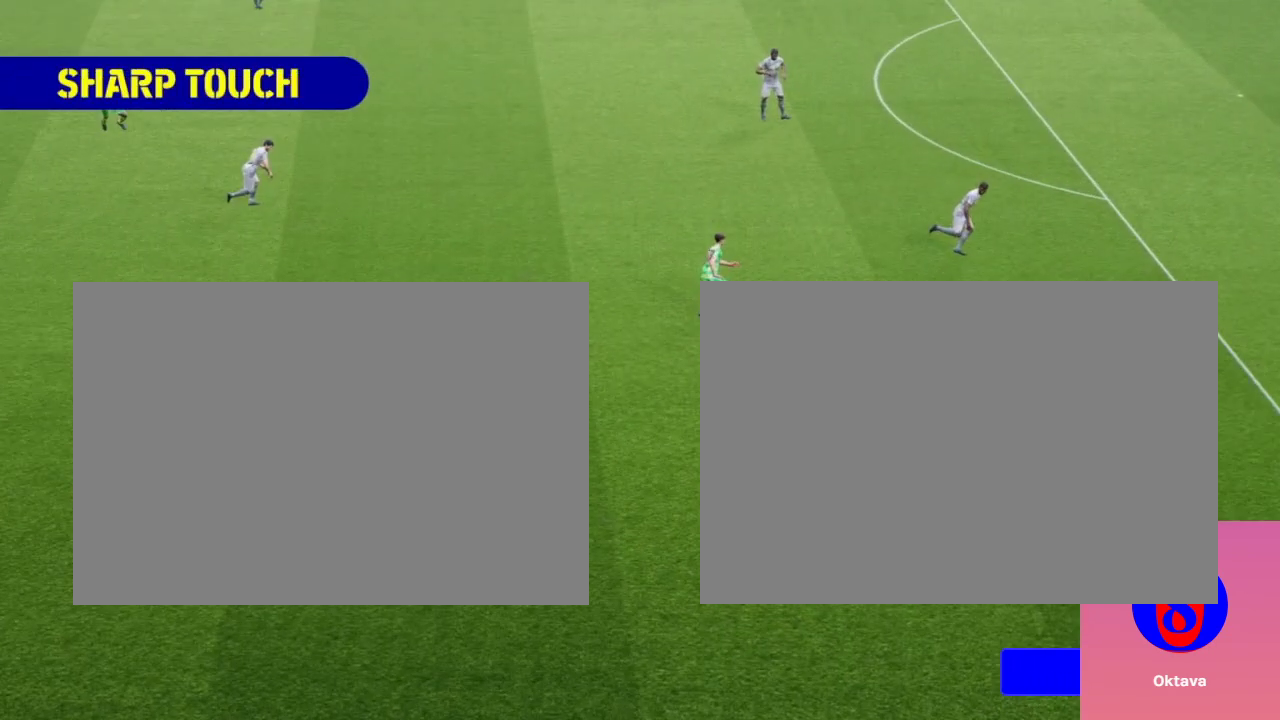
Gameplay with a controller (Xbox layout); each line is a JSON object with the inputs held at the frame after it. "events" lists button and stick changes between this image and that frame as [ms after this image, input, new state], when the widget could be followed in between. Not read: A B DPAD_LEFT DPAD_UP HOME L1 L3 R1 R3 X.
{"buttons": ["R2"], "events": [[251, "R2", "down"]]}
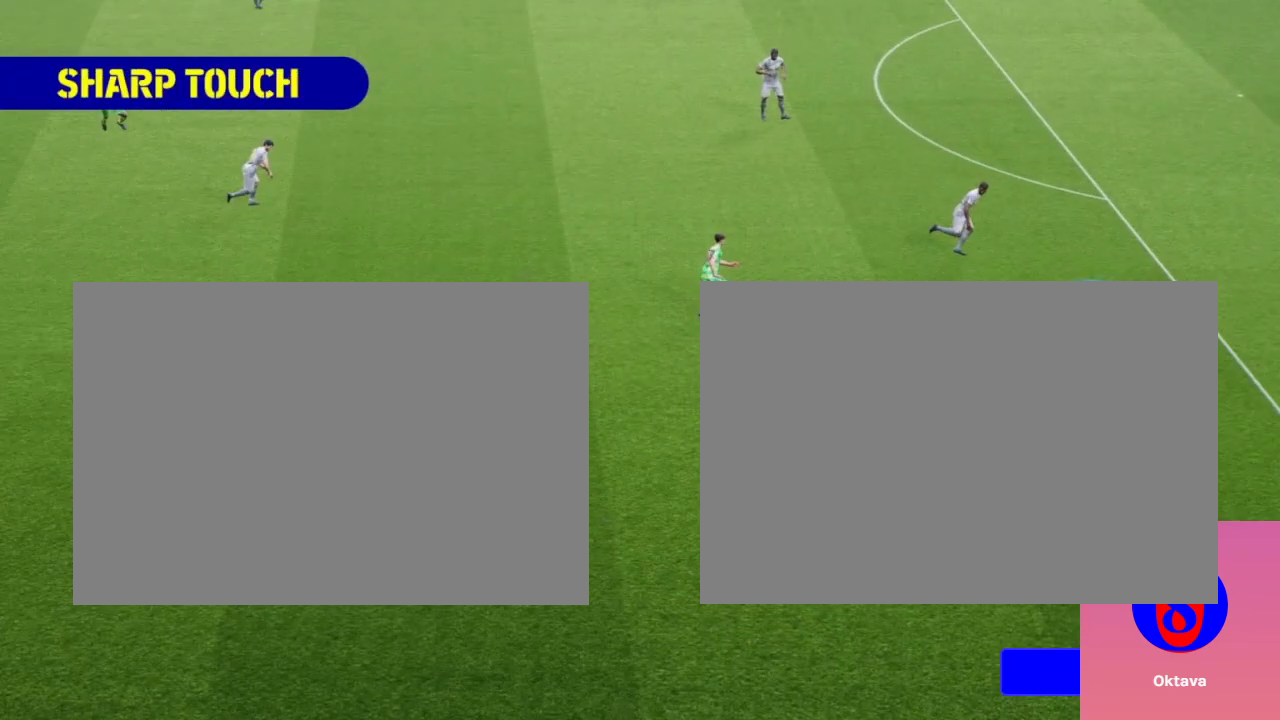
{"buttons": [], "events": [[167, "R2", "up"]]}
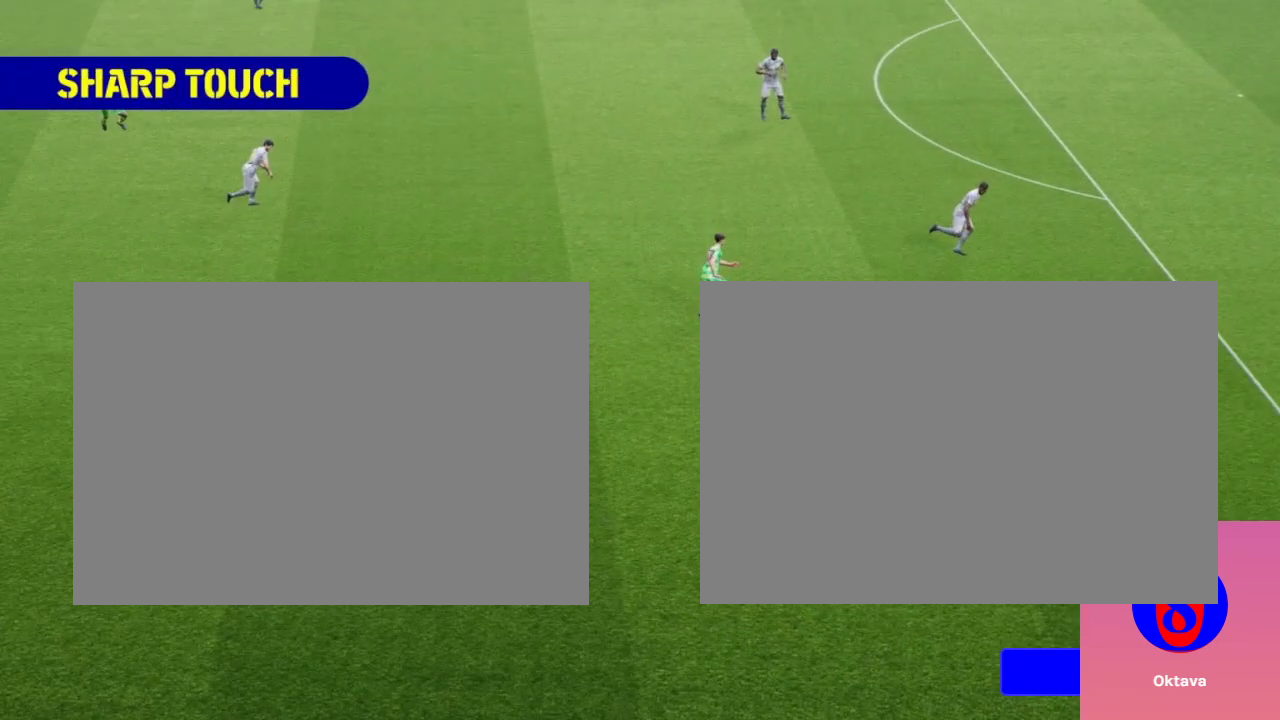
{"buttons": [], "events": []}
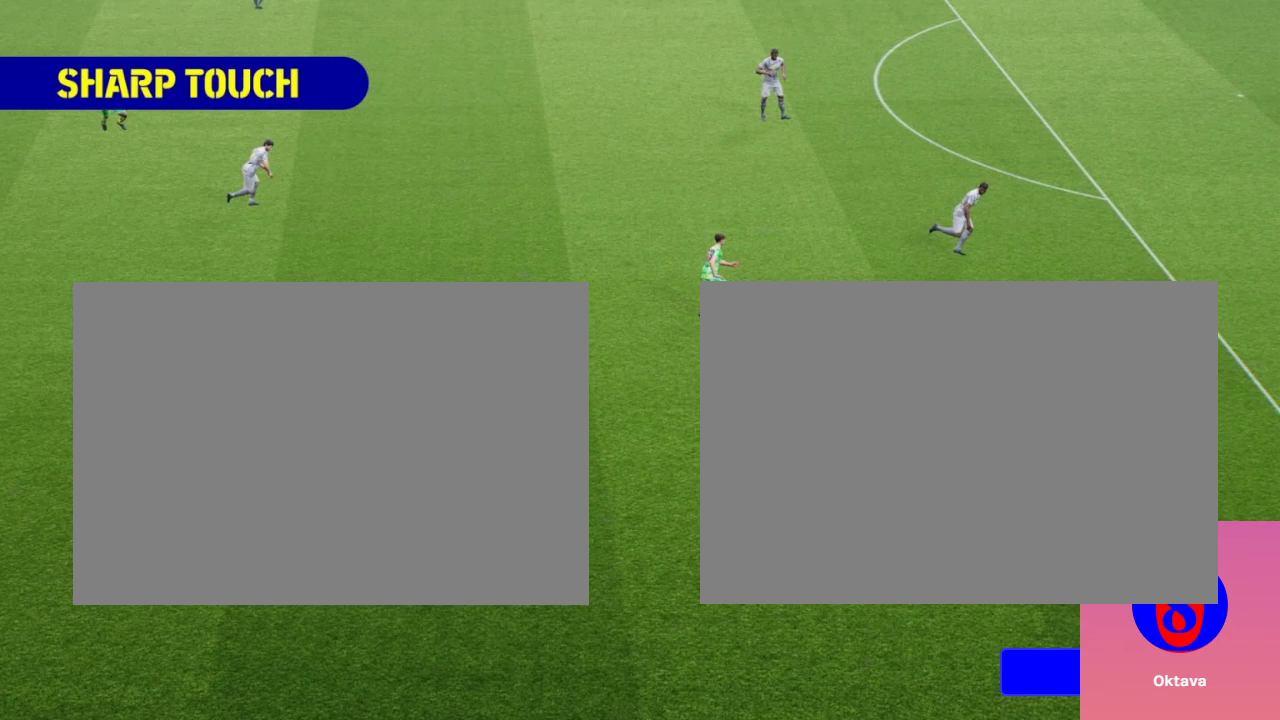
{"buttons": [], "events": []}
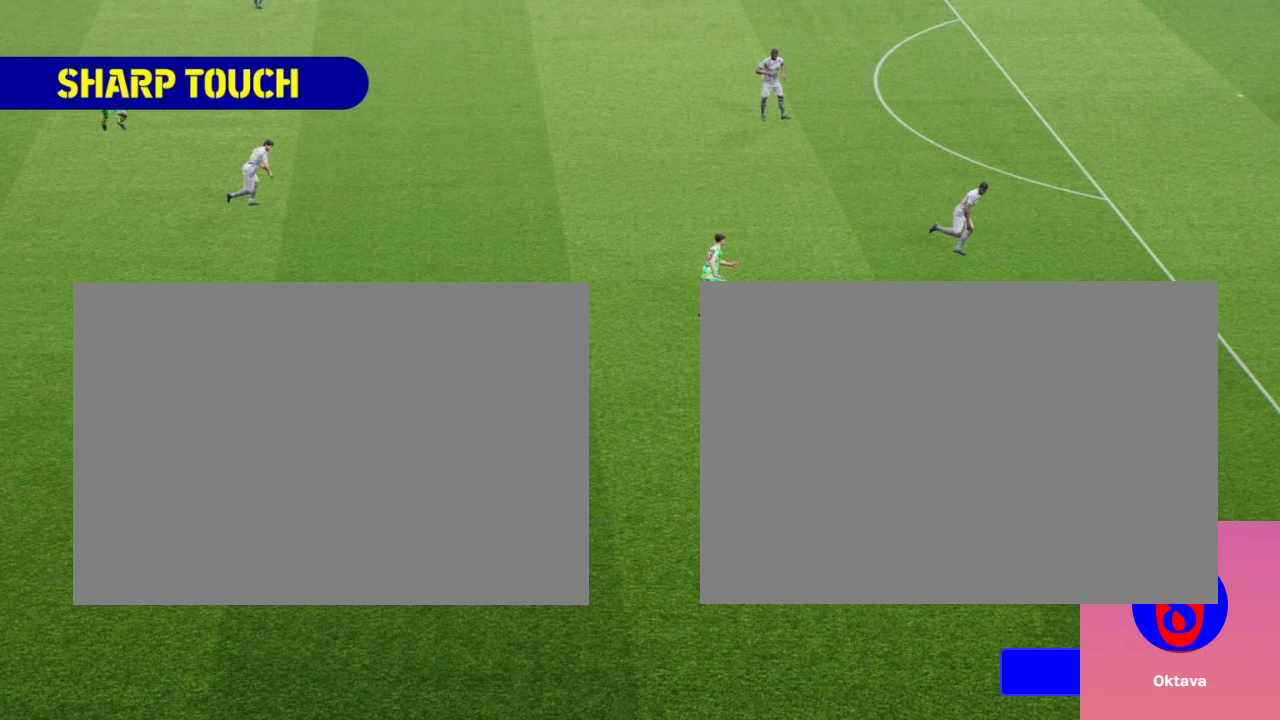
{"buttons": ["R2"], "events": [[251, "R2", "down"]]}
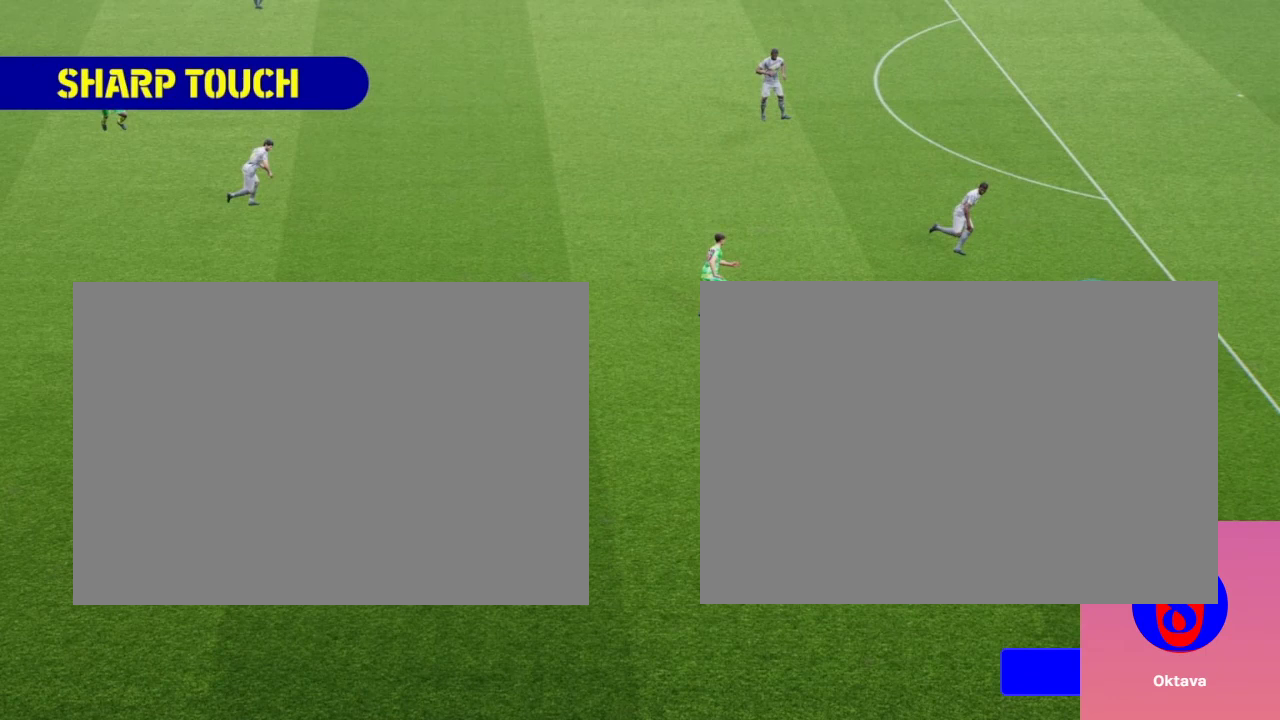
{"buttons": [], "events": [[167, "R2", "up"]]}
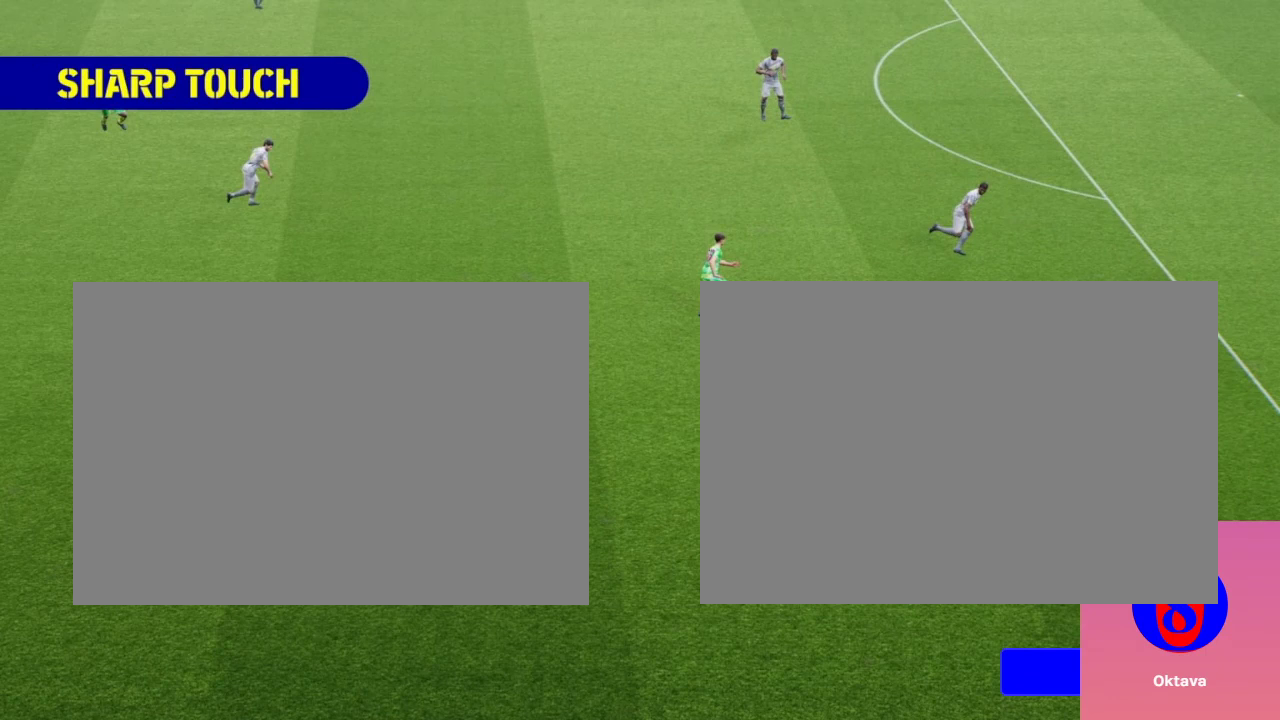
{"buttons": [], "events": []}
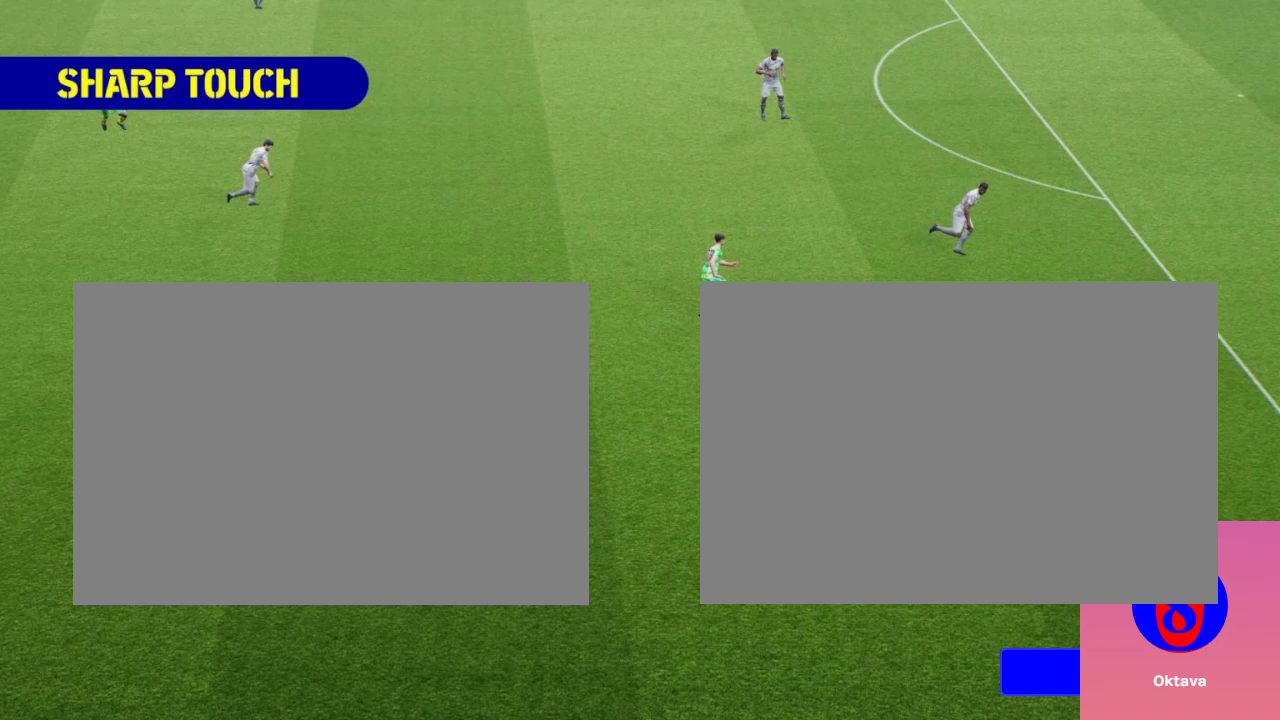
{"buttons": [], "events": []}
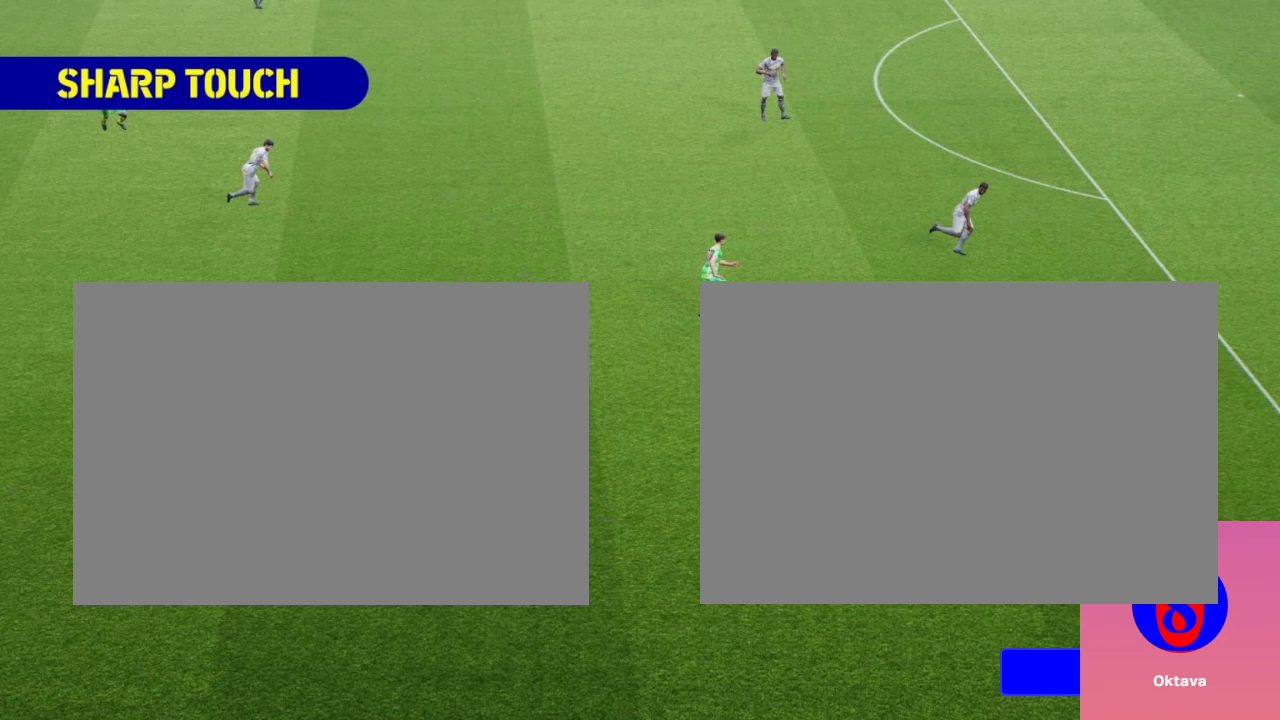
{"buttons": [], "events": []}